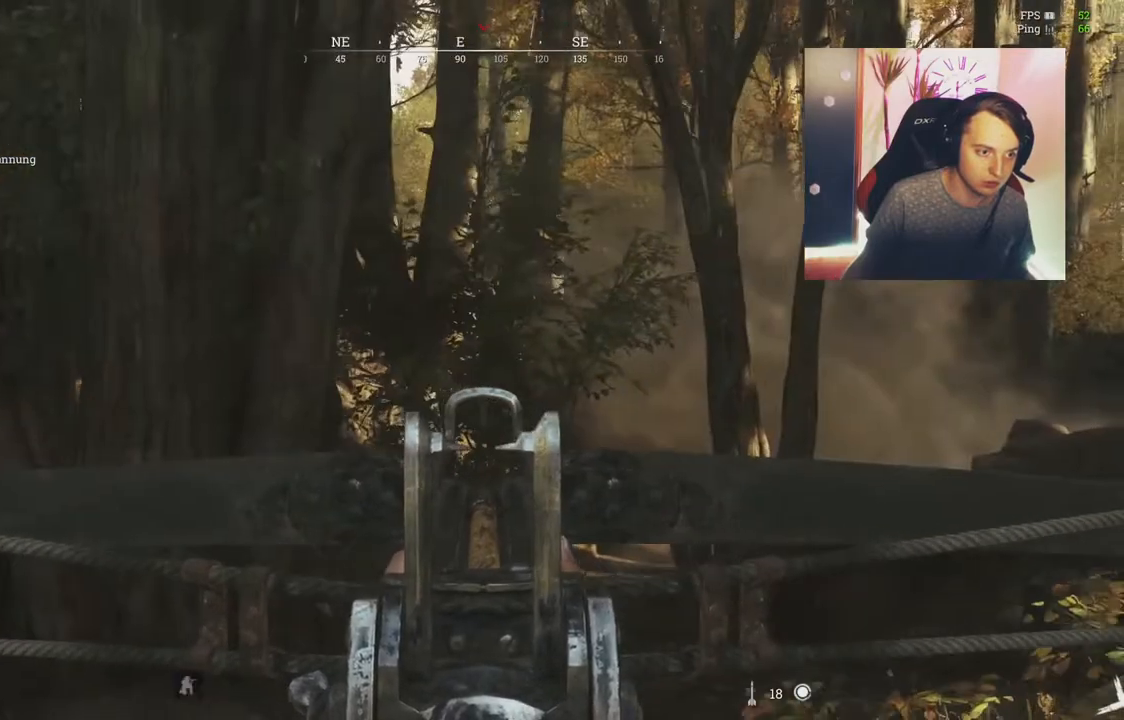
Gameplay with keyboard and mouse; each line is a JSON object with the keys and mouse buttons held at the frame after it. "events" lists presses ("down") and releases ("up") of "1", "2", "3", "4", "5", "a", "c", "ctrl", "d", "e", "f", "q", "r", "s", "shift", "tab", "v", "w", "x", "y", "mouse_left", "mouse_wheel", "mouse_right", "mouse_mb4" and "mouse_mb5" between this image and that frame as [ms after this image, input, new state], when the widget could be followed in between. "mouse_left", "mouse_wheel", "mouse_right", "mouse_mb4", "mouse_mb5" = the "left", "wheel", "right", "mb4", "mb5" buttons of the "mouse" list. No other keys are recorded. "wheel" means that the mouse wheel is clicked or scrolled. Mouse movement is not recorded.
{"keys": ["a"], "mouse": ["right"], "events": [[50, "d", "up"], [67, "ctrl", "up"], [267, "s", "up"]]}
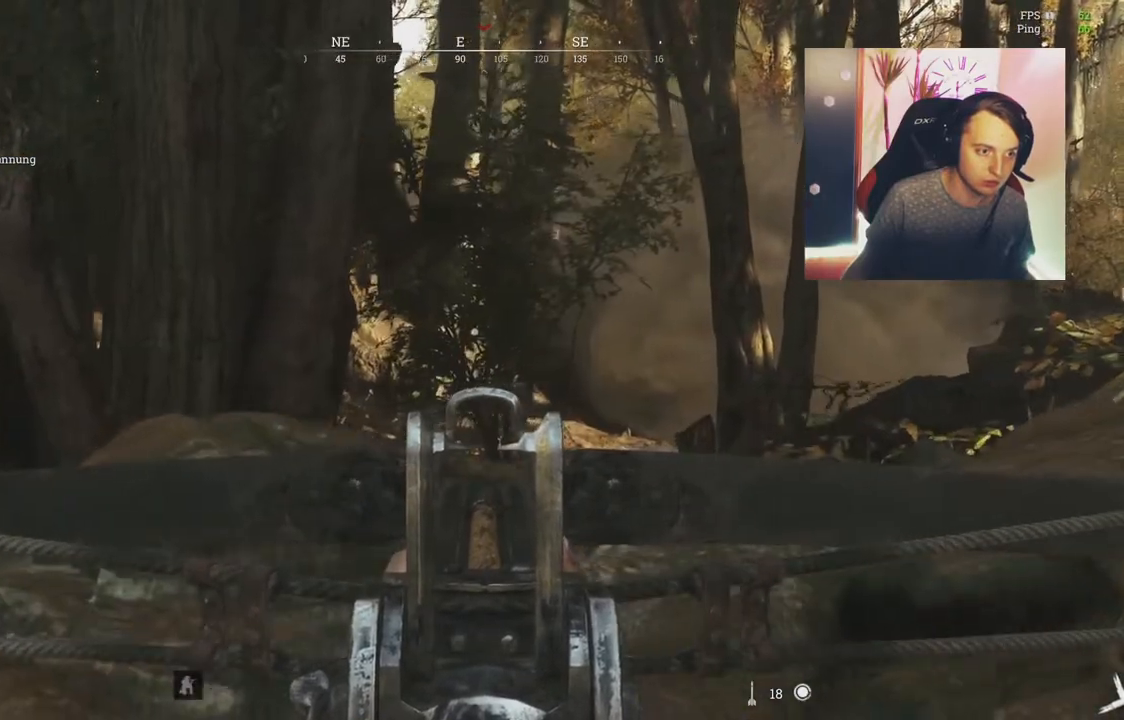
{"keys": ["a"], "mouse": ["right"], "events": []}
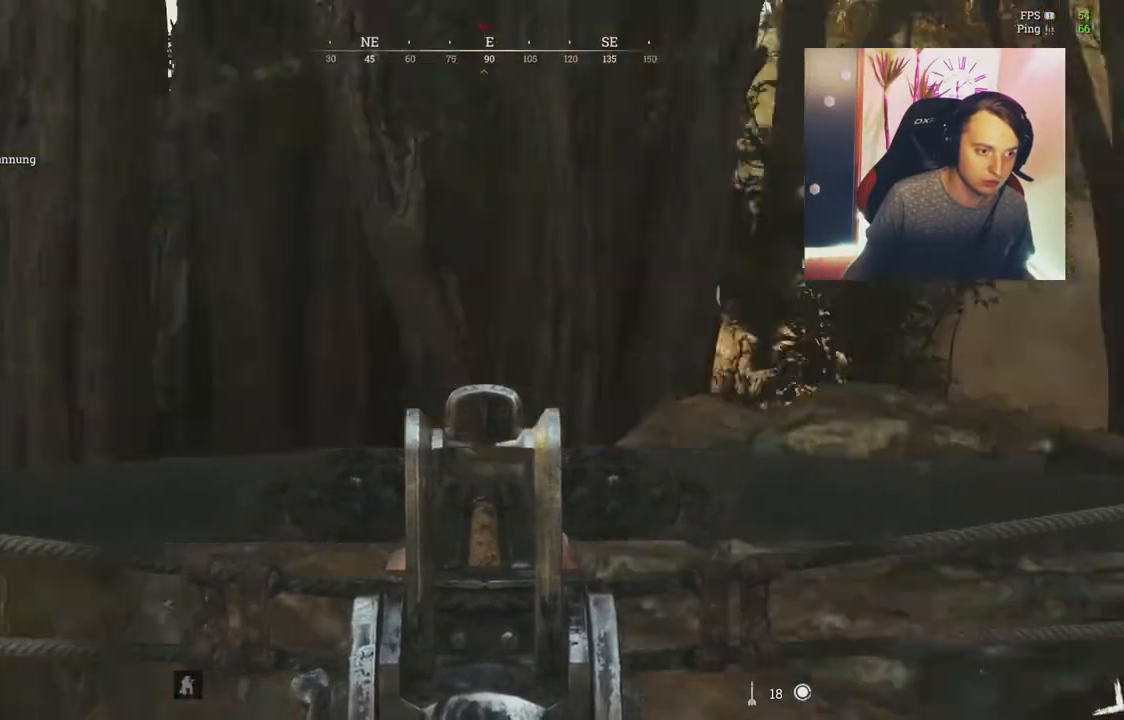
{"keys": ["a", "w"], "mouse": [], "events": [[484, "mouse_right", "up"], [484, "w", "down"]]}
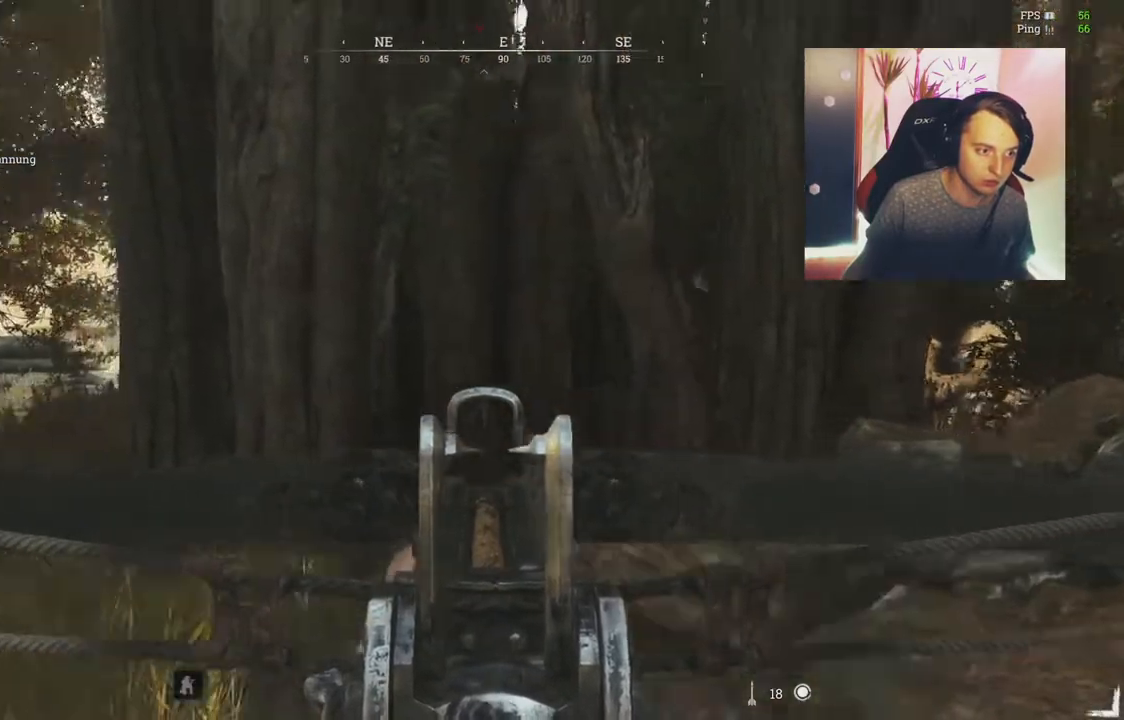
{"keys": ["a", "w"], "mouse": [], "events": []}
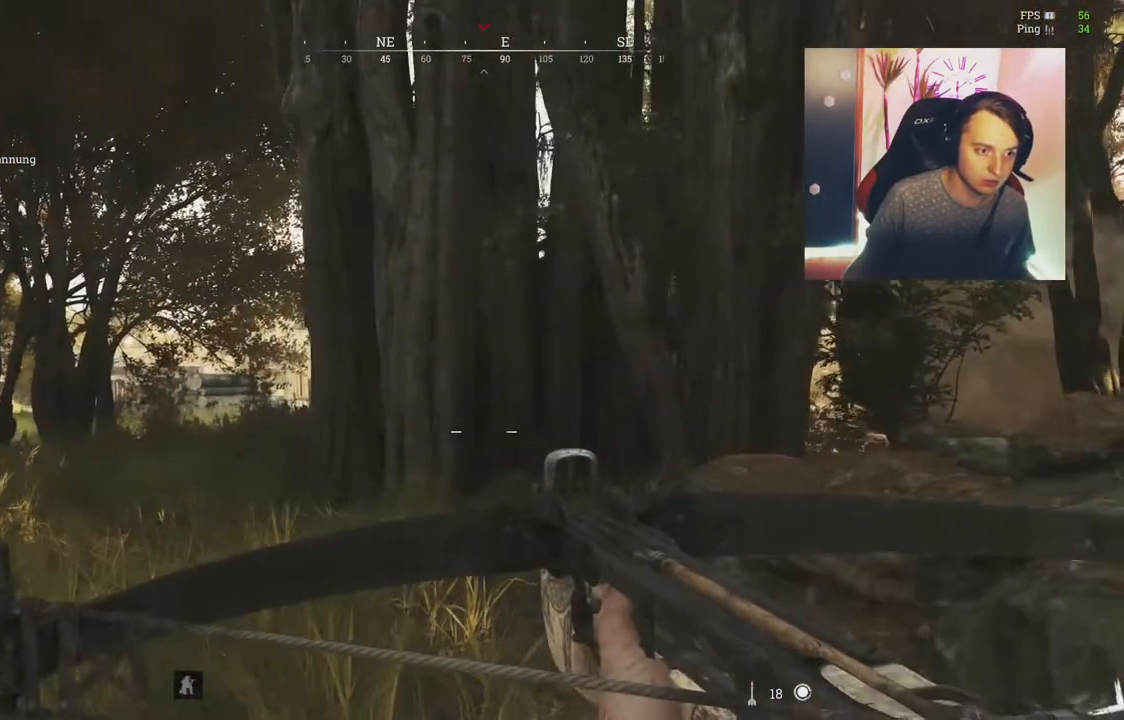
{"keys": ["a"], "mouse": [], "events": [[17, "w", "up"]]}
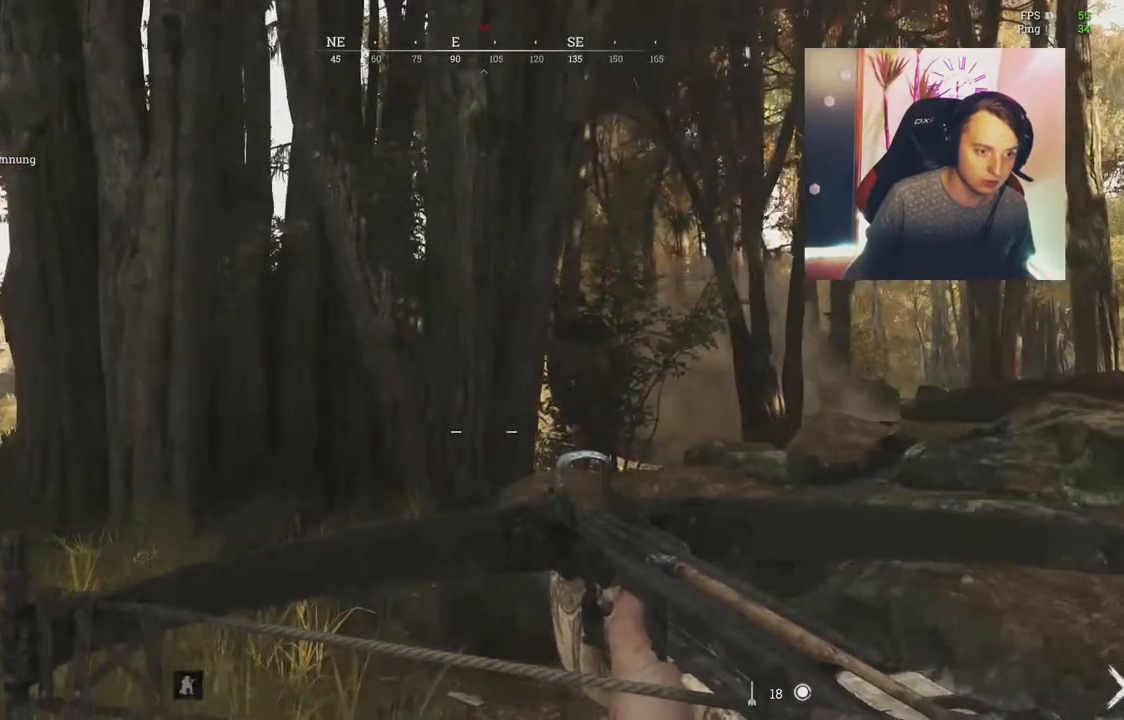
{"keys": ["a"], "mouse": [], "events": [[266, "mouse_mb4", "down"], [367, "mouse_mb4", "up"]]}
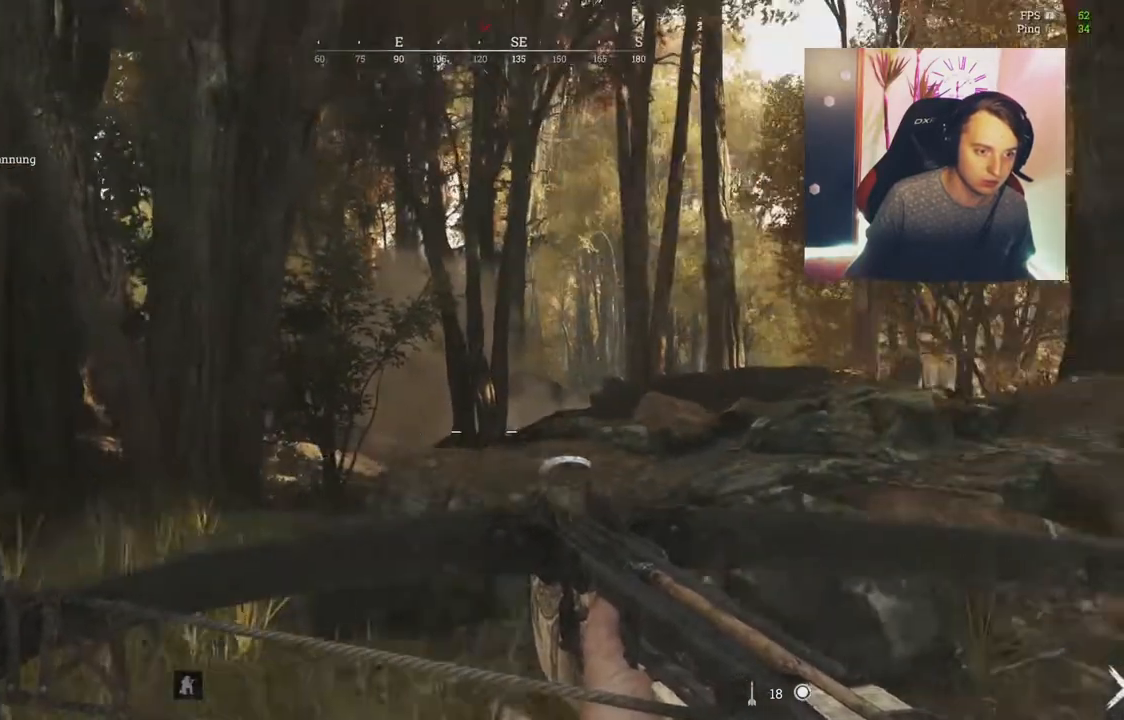
{"keys": ["a", "s"], "mouse": [], "events": [[434, "s", "down"]]}
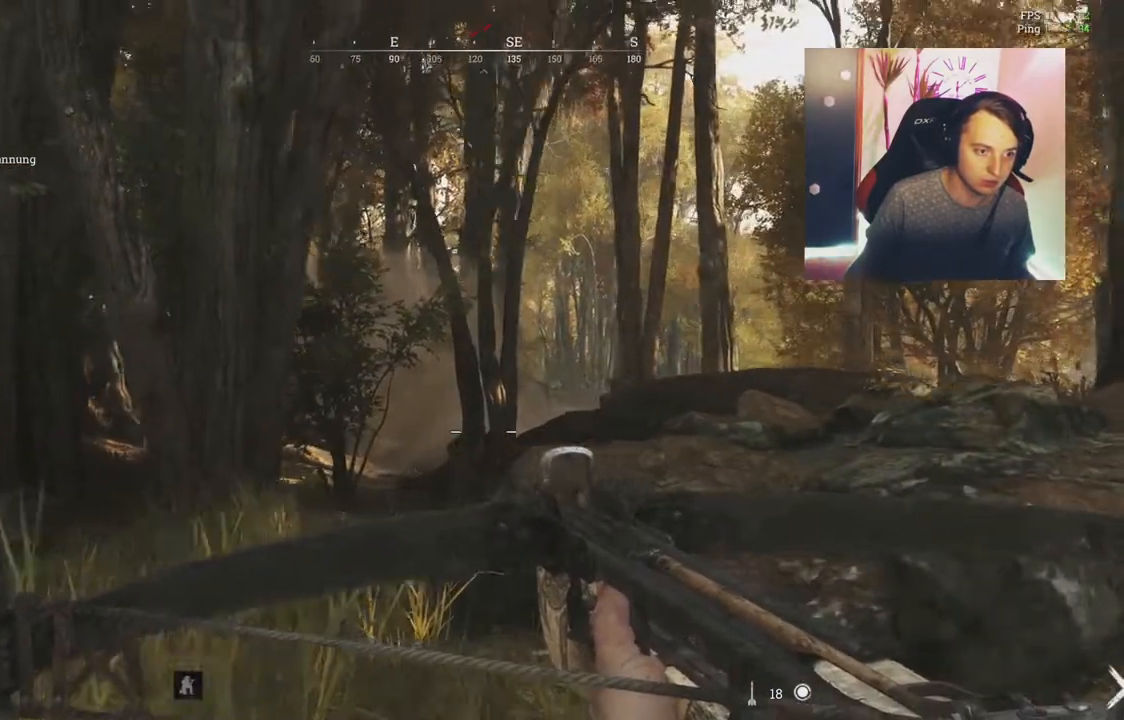
{"keys": ["d"], "mouse": ["right"], "events": [[66, "mouse_right", "down"], [183, "a", "up"], [183, "d", "down"], [266, "s", "up"]]}
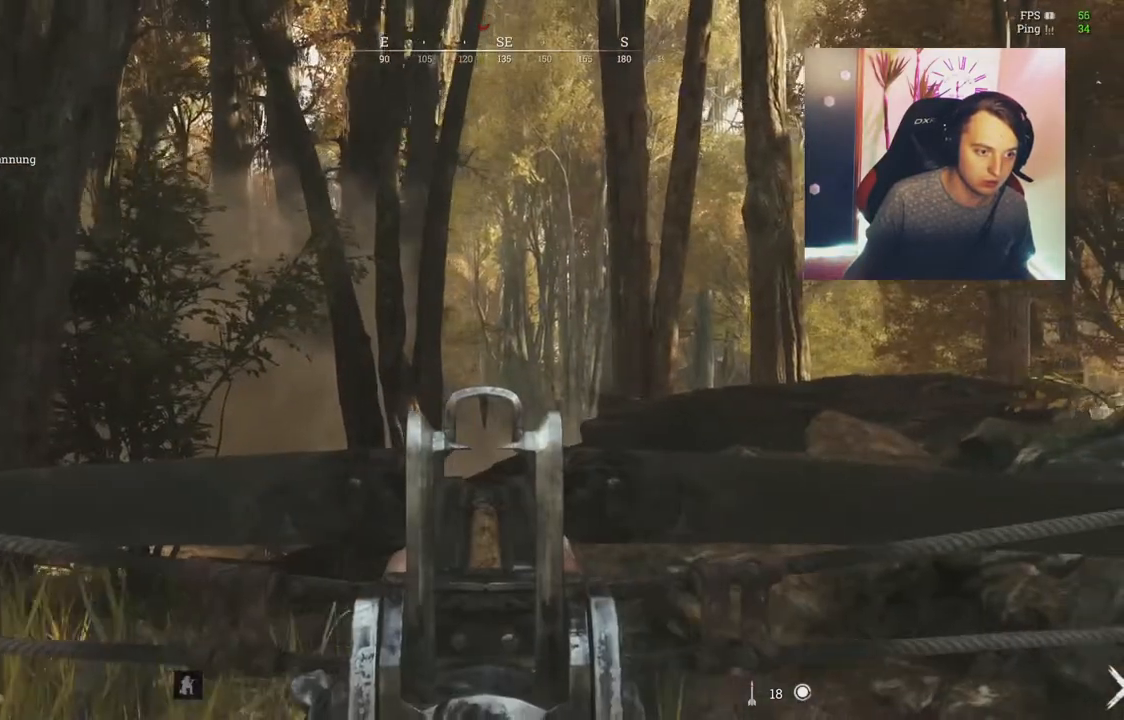
{"keys": ["a"], "mouse": ["right"], "events": [[467, "a", "down"], [467, "d", "up"]]}
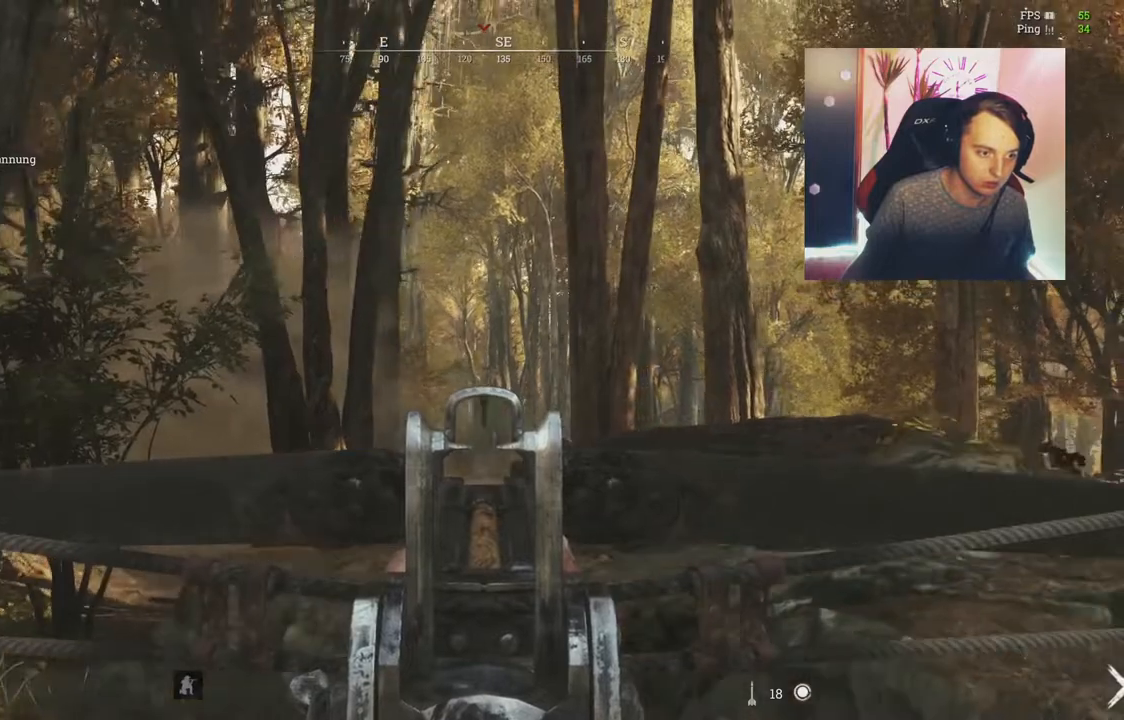
{"keys": ["s"], "mouse": ["right"], "events": [[133, "s", "down"], [200, "a", "up"]]}
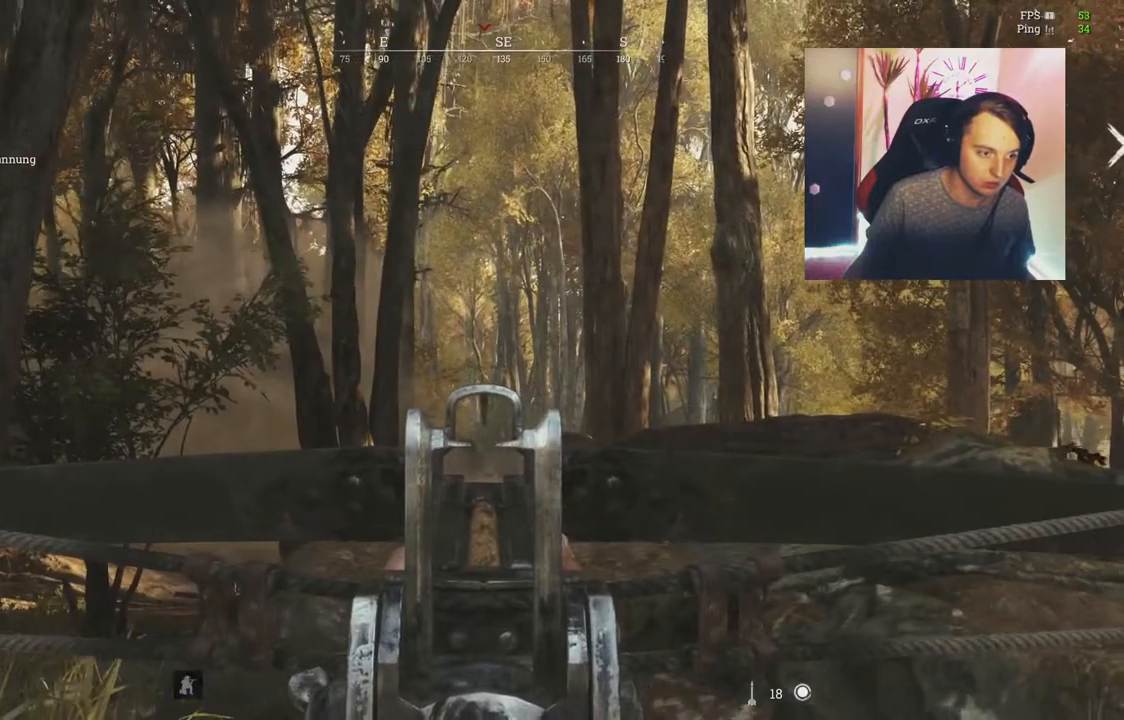
{"keys": ["s"], "mouse": ["right"], "events": []}
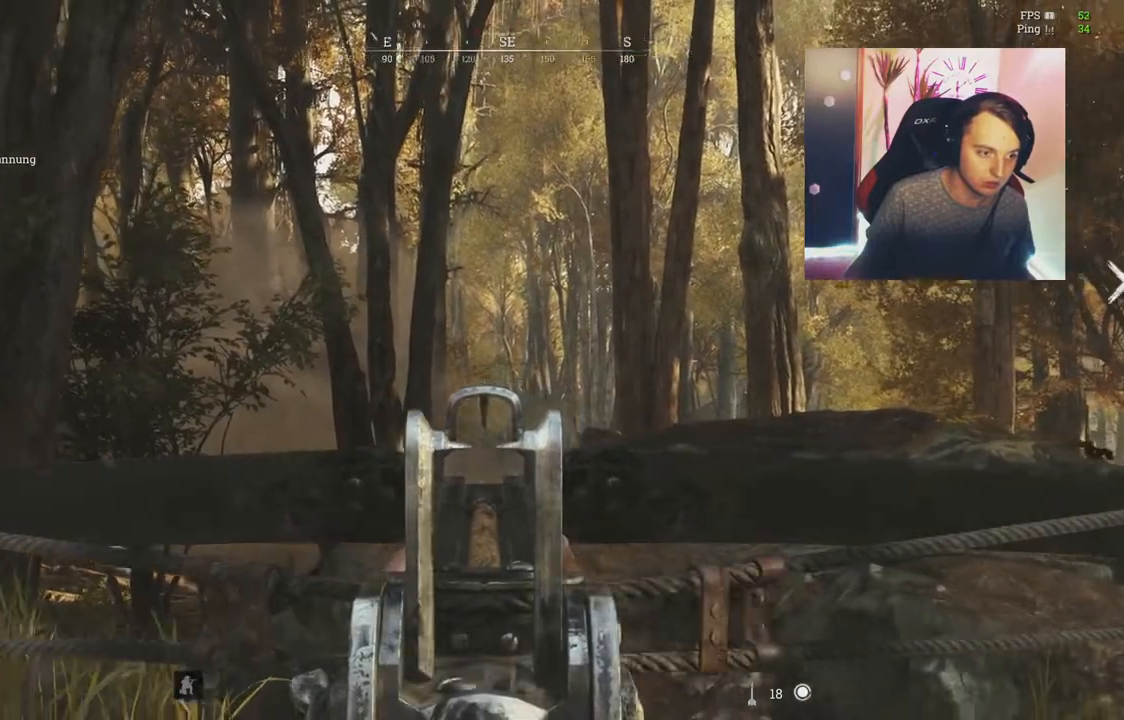
{"keys": ["s"], "mouse": ["right"], "events": [[33, "mouse_wheel", "down"], [183, "mouse_wheel", "up"]]}
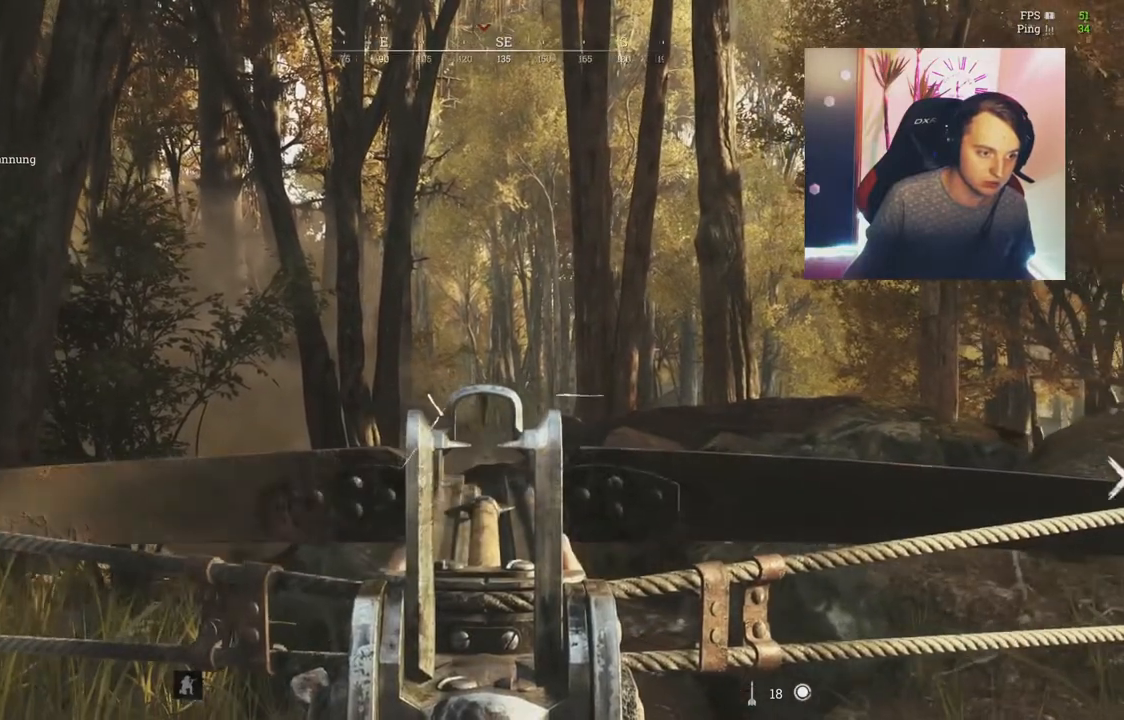
{"keys": ["d", "s"], "mouse": ["right"], "events": [[484, "d", "down"]]}
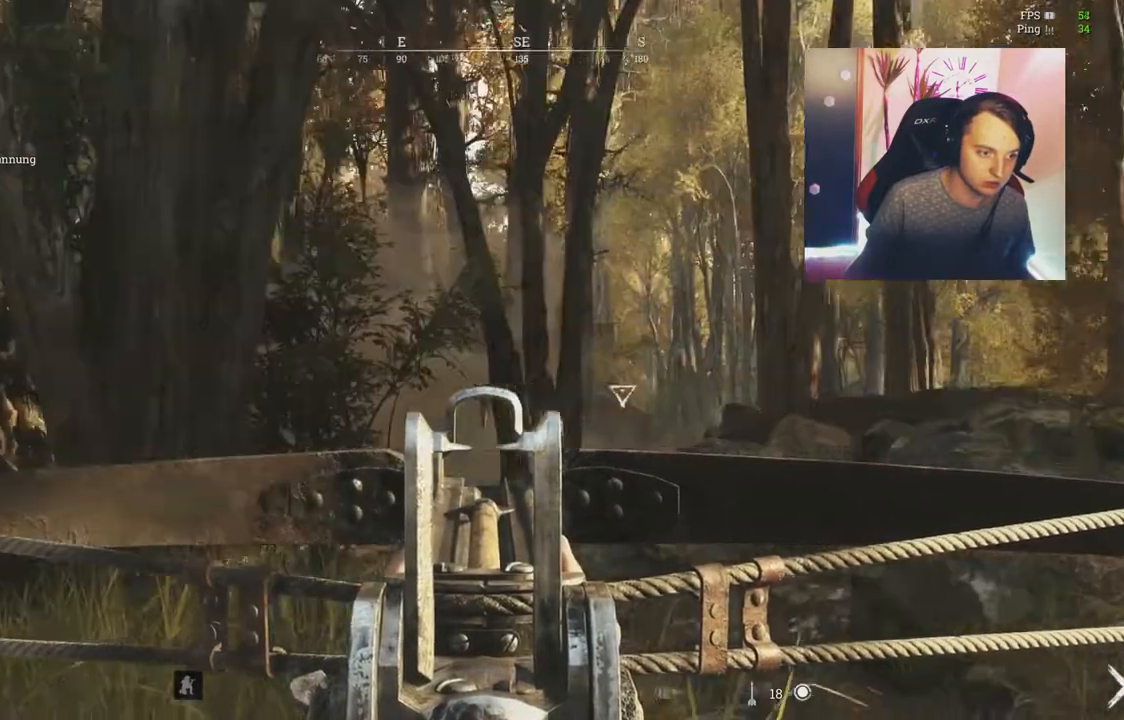
{"keys": ["s"], "mouse": ["right"], "events": [[367, "d", "up"]]}
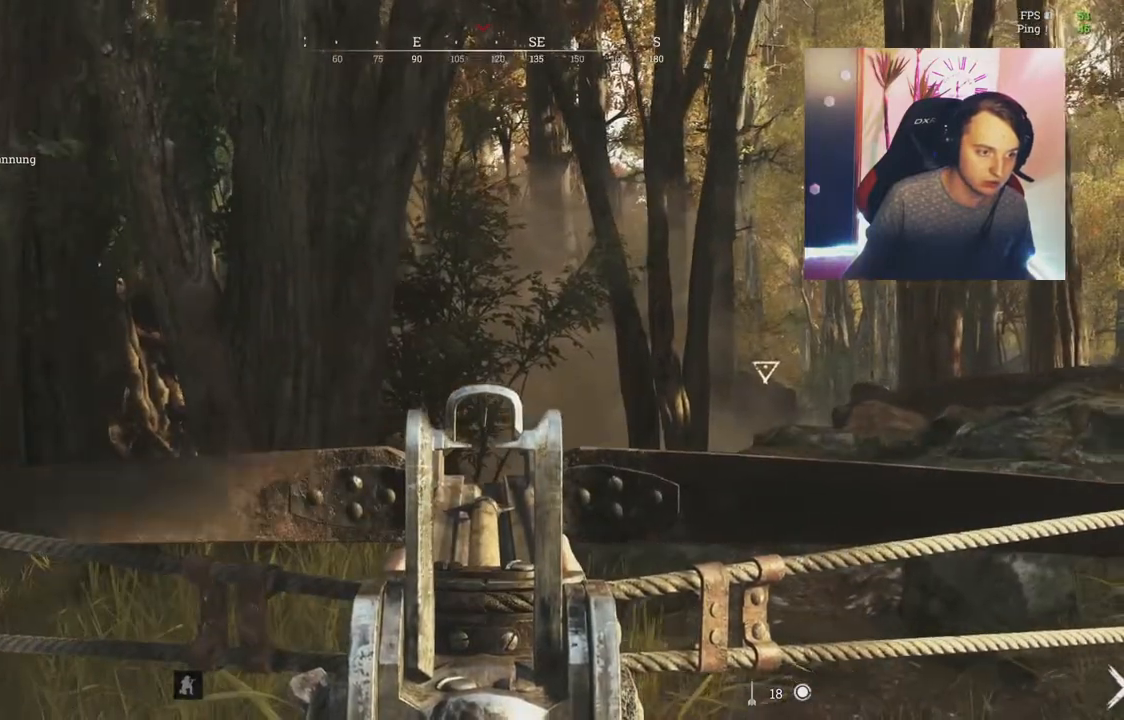
{"keys": ["s"], "mouse": ["right"], "events": []}
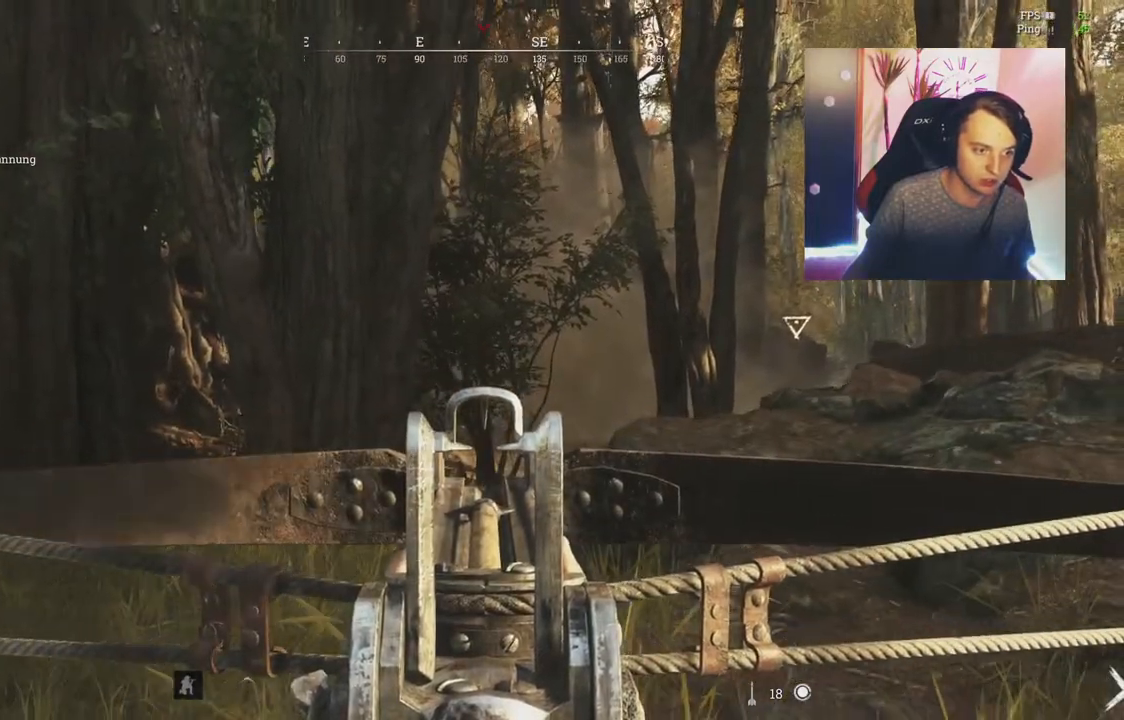
{"keys": ["d", "s"], "mouse": ["right"], "events": [[200, "a", "down"], [316, "a", "up"], [383, "d", "down"]]}
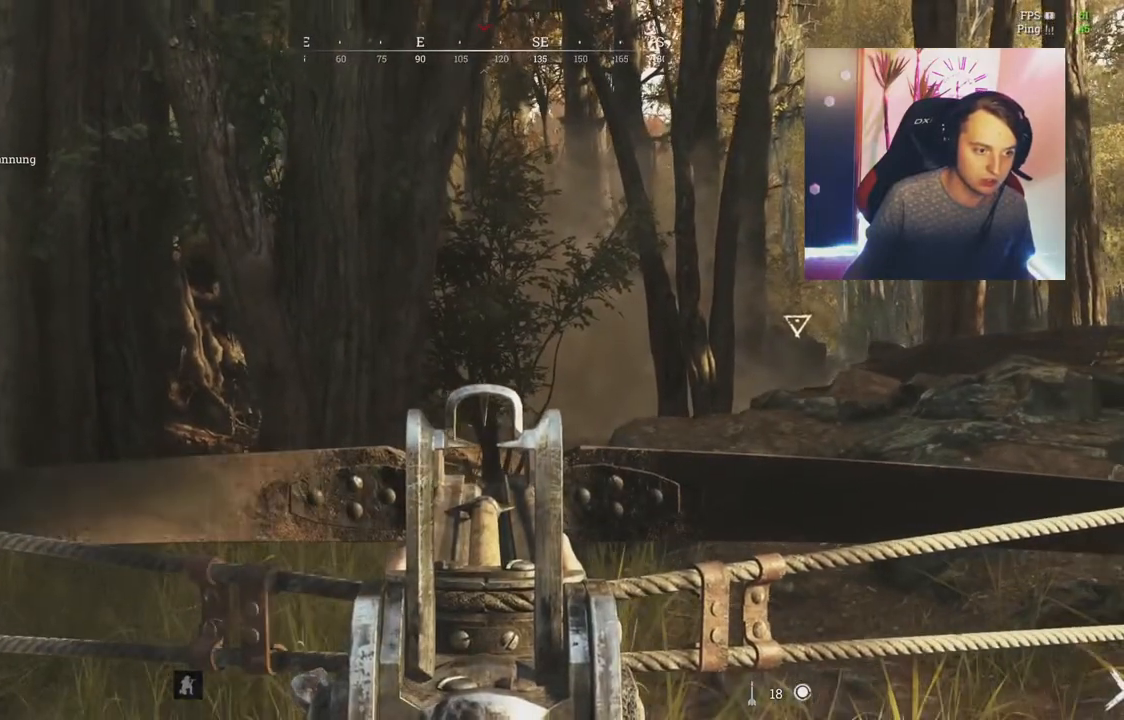
{"keys": ["d"], "mouse": ["right"], "events": [[50, "s", "up"]]}
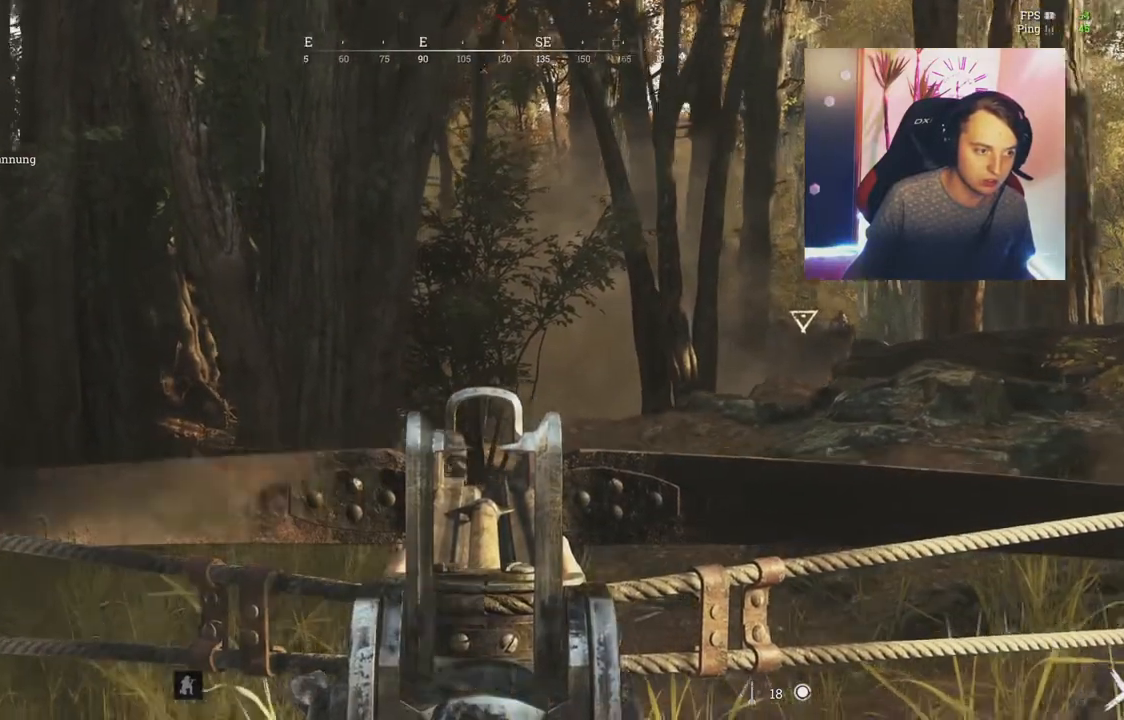
{"keys": ["a", "d"], "mouse": ["right"], "events": [[16, "a", "down"], [66, "d", "up"], [400, "d", "down"]]}
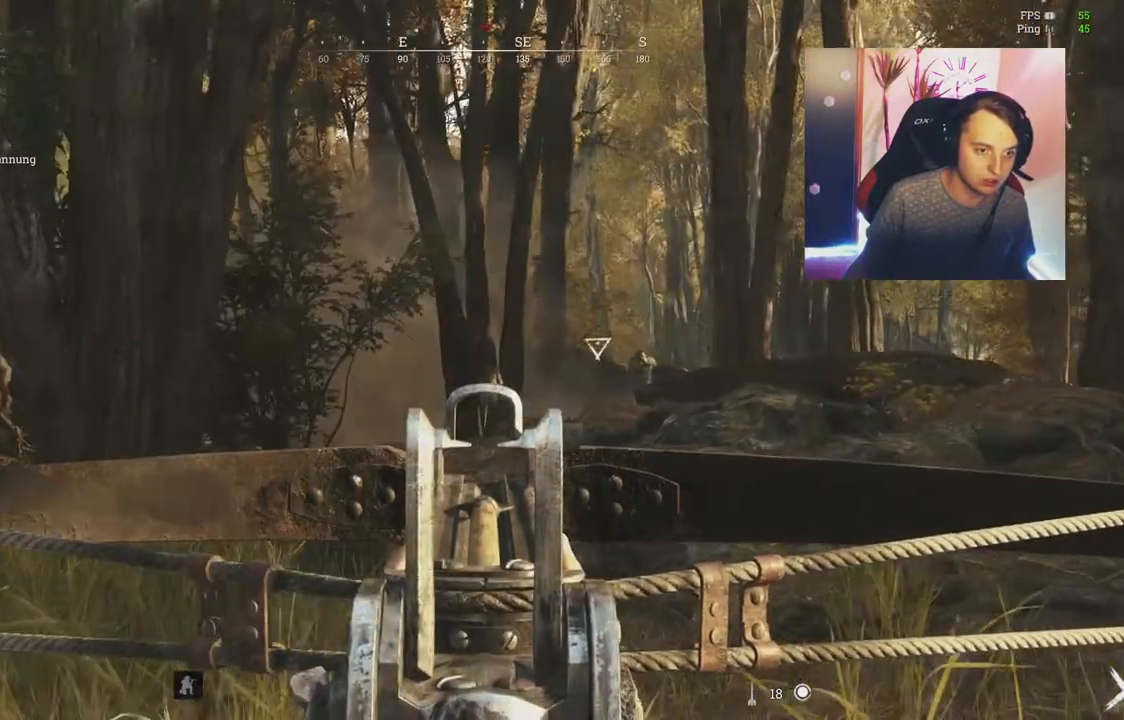
{"keys": ["d"], "mouse": ["left", "right"], "events": [[17, "a", "up"], [50, "ctrl", "down"], [167, "ctrl", "up"], [484, "mouse_left", "down"]]}
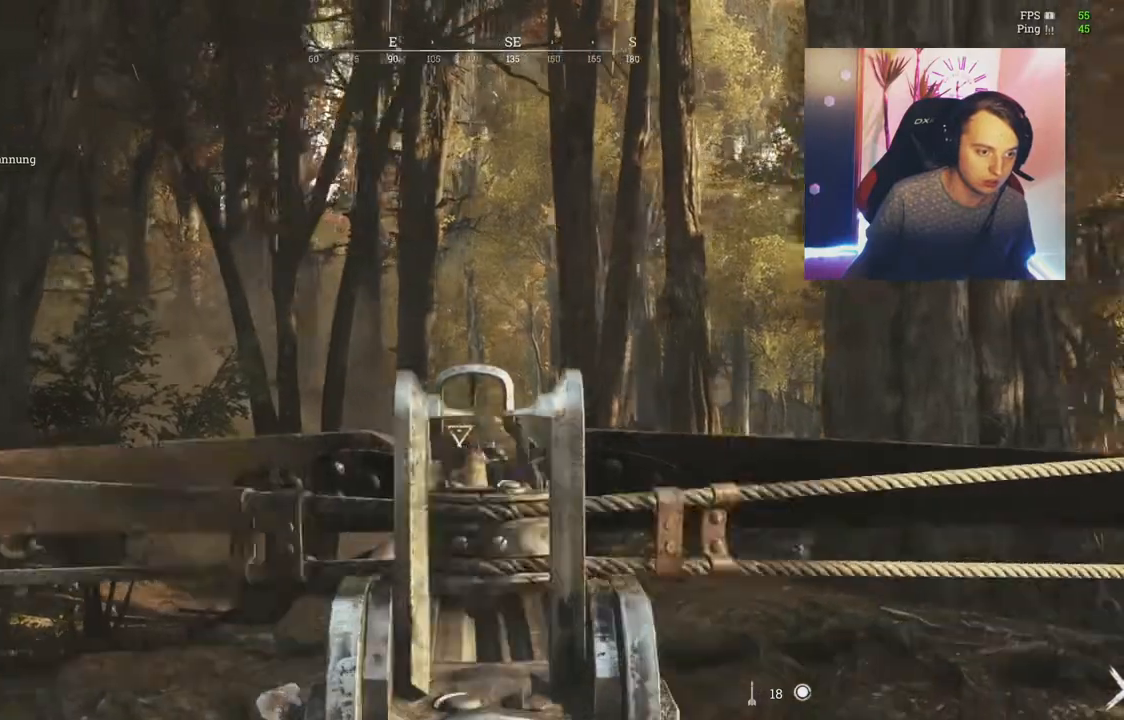
{"keys": ["d", "shift", "w"], "mouse": [], "events": [[166, "mouse_left", "up"], [333, "mouse_right", "up"], [467, "shift", "down"], [500, "w", "down"]]}
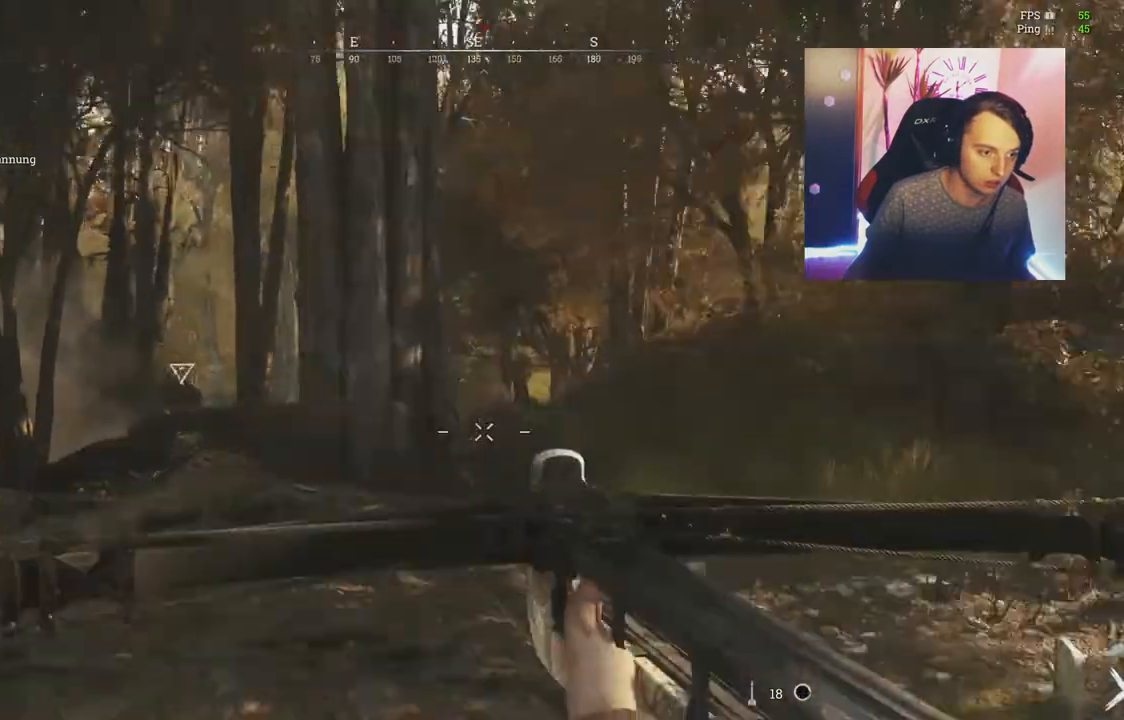
{"keys": ["r", "shift", "w"], "mouse": [], "events": [[300, "d", "up"], [434, "r", "down"]]}
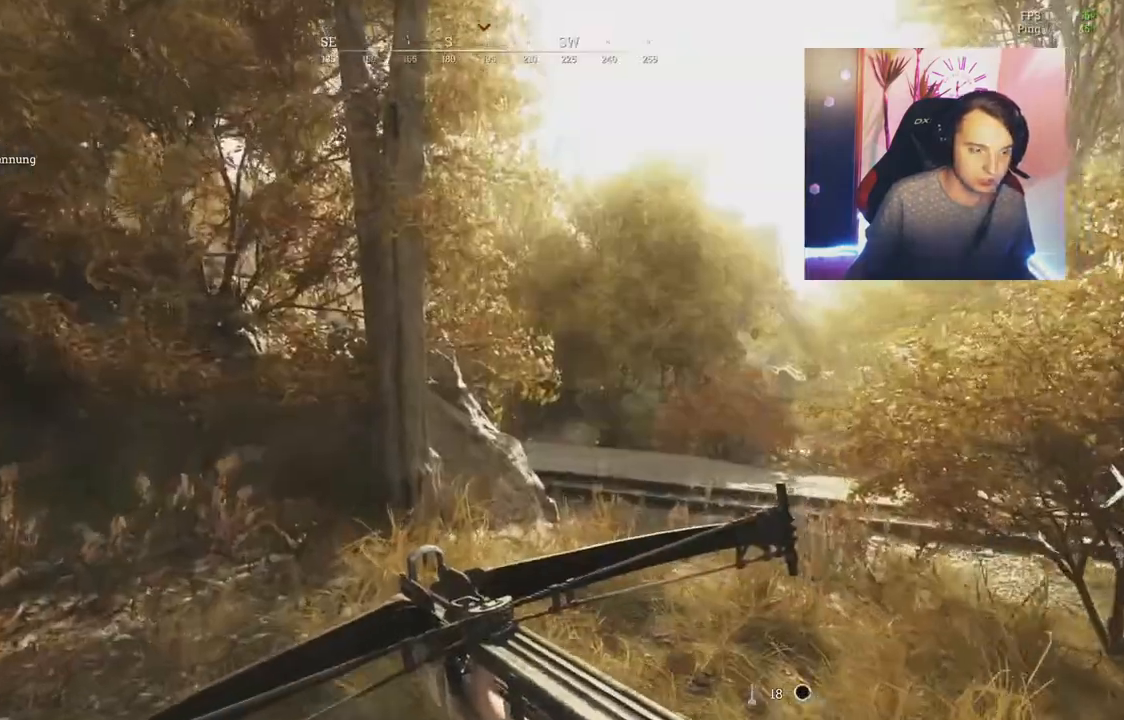
{"keys": ["shift", "w"], "mouse": [], "events": [[66, "r", "up"], [183, "r", "down"], [250, "r", "up"], [333, "r", "down"], [450, "r", "up"]]}
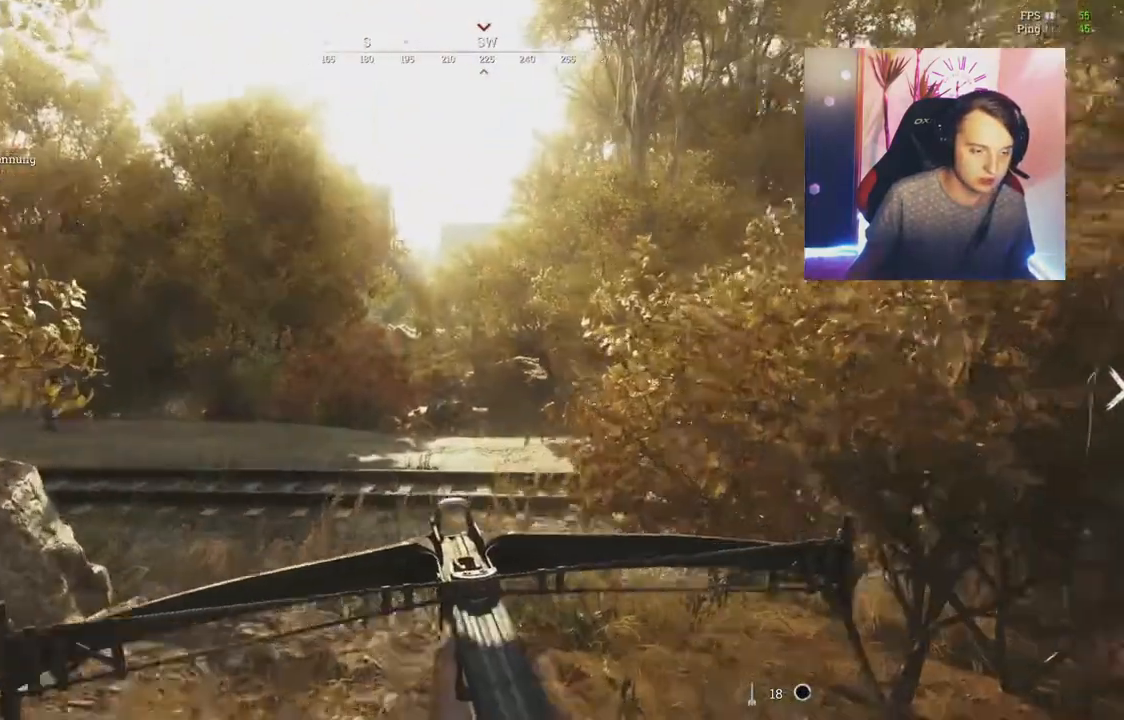
{"keys": ["shift", "w"], "mouse": []}
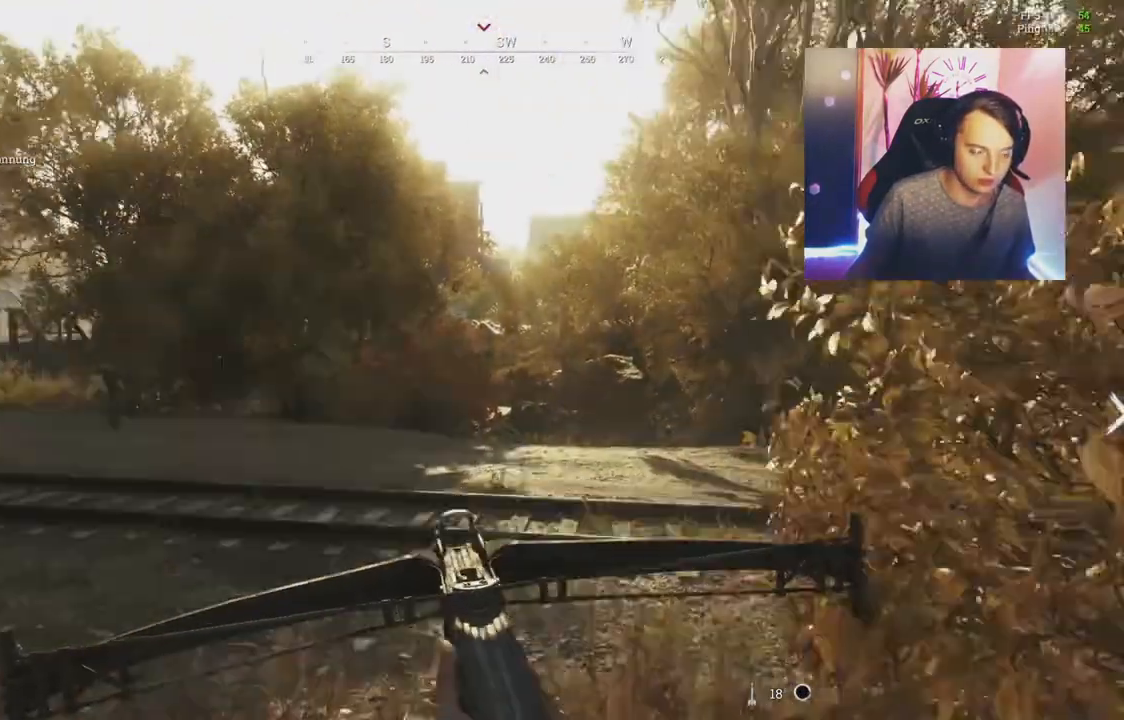
{"keys": ["d", "shift", "w"], "mouse": []}
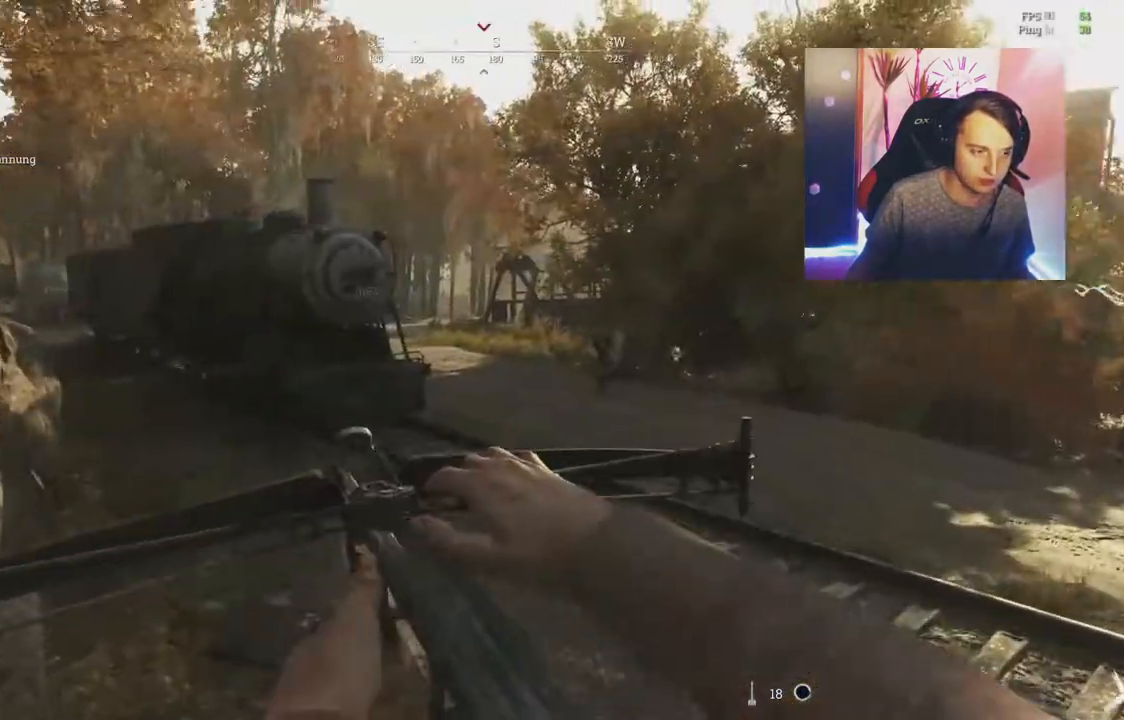
{"keys": ["d"], "mouse": []}